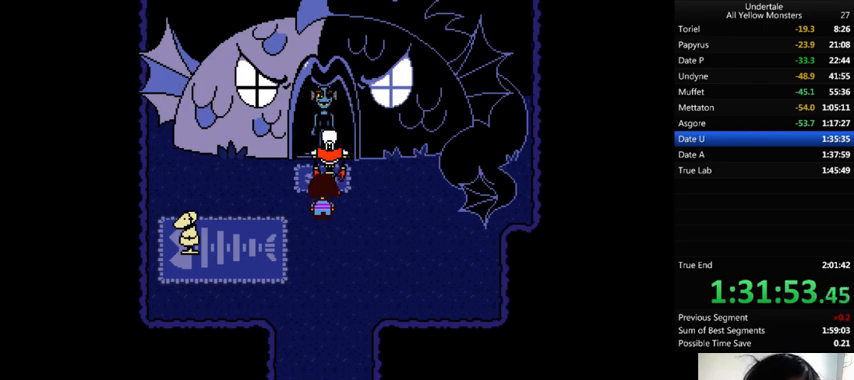
Gameplay with keyboard; each line is a JSON object with the keys held at the frame after it. "events" lists presses ("down") and releases ("up") of ".", "/", "0", "1", "2", "3", "4", "5", "6", "7", "8", "9", "a", "alt_l", "alt_r", "b", "backslash", "backspace", "c", "caps_lock", "comma", "ctrl_l", "ctrl_r", "d", "down", "e", "equals", "f", "g", "h", "i", "j", "k", "l", "lbracket", "left", "m", "minus", "n", "o", "p", "q", "quote", "r", "rbracket", "return", "right", "s", "semicolon", "shift_l", "shift_r", "space", "super", "t", "tab", "tilde", "u", "up", "v", "w", "x", "y" and "z" between this image and that frame as [ms after this image, input, new state], when the widget could be followed in between. No other keys are recorded. Mouse input is not recorded.
{"keys": ["up", "z"], "events": [[67, "return", "down"], [67, "shift_r", "down"], [67, "x", "up"], [67, "z", "down"], [100, "return", "up"], [100, "shift_r", "up"], [133, "x", "down"], [133, "z", "up"], [233, "x", "up"], [233, "z", "down"], [300, "return", "down"], [300, "shift_r", "down"], [300, "x", "down"], [300, "z", "up"], [367, "return", "up"], [367, "shift_r", "up"], [367, "x", "up"], [367, "z", "down"], [433, "z", "up"], [500, "z", "down"]]}
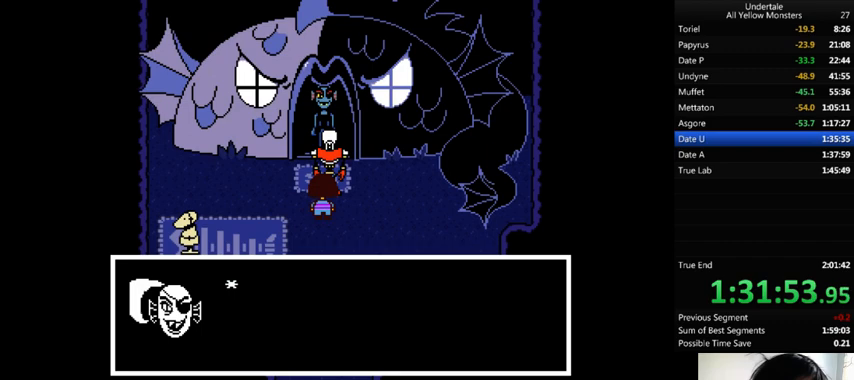
{"keys": ["return", "shift_r", "up", "x"], "events": [[67, "return", "down"], [67, "shift_r", "down"], [67, "x", "down"], [100, "return", "up"], [100, "shift_r", "up"], [100, "x", "up"], [100, "z", "up"], [133, "return", "down"], [133, "shift_r", "down"], [133, "z", "down"], [167, "return", "up"], [167, "shift_r", "up"], [167, "x", "down"], [200, "z", "up"], [233, "x", "up"], [267, "return", "down"], [267, "shift_r", "down"], [267, "z", "down"], [333, "return", "up"], [333, "shift_r", "up"], [333, "x", "down"], [333, "z", "up"], [367, "return", "down"], [367, "shift_r", "down"], [367, "x", "up"], [433, "return", "up"], [433, "shift_r", "up"], [433, "z", "down"], [500, "return", "down"], [500, "shift_r", "down"], [500, "x", "down"], [500, "z", "up"]]}
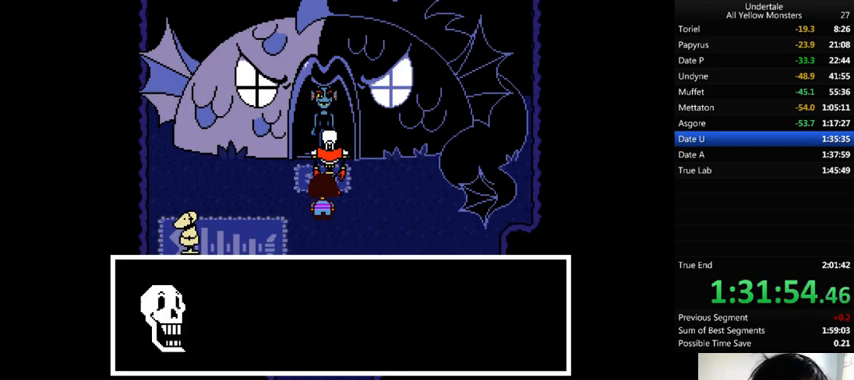
{"keys": ["return", "shift_r", "up", "z"], "events": [[33, "return", "up"], [33, "shift_r", "up"], [33, "x", "up"], [67, "z", "down"], [133, "return", "down"], [133, "shift_r", "down"], [133, "x", "down"], [133, "z", "up"], [167, "return", "up"], [167, "shift_r", "up"], [200, "x", "up"], [200, "z", "down"], [233, "return", "down"], [233, "shift_r", "down"], [267, "return", "up"], [267, "shift_r", "up"], [267, "x", "down"], [267, "z", "up"], [333, "return", "down"], [333, "shift_r", "down"], [333, "x", "up"], [333, "z", "down"], [400, "return", "up"], [400, "shift_r", "up"], [433, "x", "down"], [433, "z", "up"], [500, "return", "down"], [500, "shift_r", "down"], [500, "x", "up"], [500, "z", "down"]]}
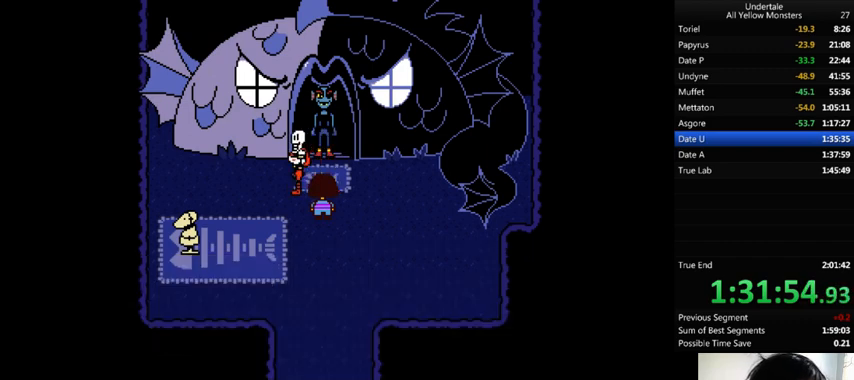
{"keys": ["up", "x", "z"], "events": [[33, "return", "up"], [33, "shift_r", "up"], [67, "x", "down"], [67, "z", "up"], [100, "return", "down"], [100, "shift_r", "down"], [100, "x", "up"], [133, "return", "up"], [133, "shift_r", "up"], [133, "z", "down"], [200, "return", "down"], [200, "shift_r", "down"], [200, "x", "down"], [200, "z", "up"], [233, "return", "up"], [233, "shift_r", "up"], [267, "x", "up"], [267, "z", "down"], [333, "x", "down"], [333, "z", "up"], [400, "x", "up"], [433, "return", "down"], [433, "shift_r", "down"], [433, "z", "down"], [500, "return", "up"], [500, "shift_r", "up"], [500, "x", "down"]]}
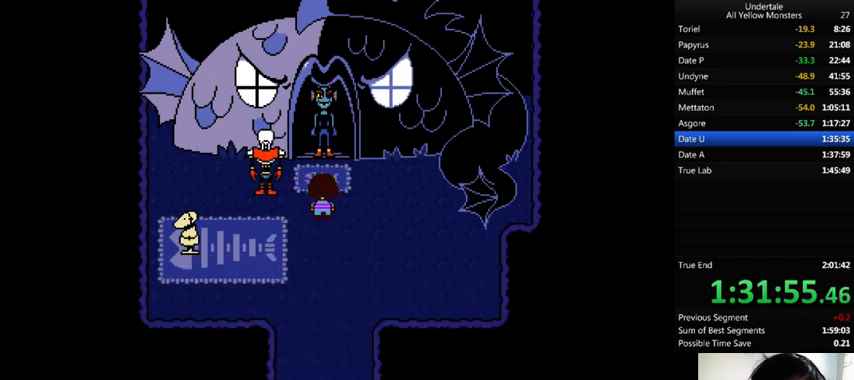
{"keys": ["return", "shift_r", "up"], "events": [[33, "z", "up"], [67, "return", "down"], [67, "shift_r", "down"], [67, "x", "up"], [100, "return", "up"], [100, "shift_r", "up"], [100, "z", "down"], [167, "x", "down"], [200, "z", "up"], [233, "x", "up"], [233, "z", "down"], [300, "return", "down"], [300, "shift_r", "down"], [300, "x", "down"], [333, "return", "up"], [333, "shift_r", "up"], [333, "x", "up"], [333, "z", "up"], [400, "return", "down"], [400, "shift_r", "down"], [400, "z", "down"], [433, "return", "up"], [433, "shift_r", "up"], [433, "x", "down"], [433, "z", "up"], [500, "return", "down"], [500, "shift_r", "down"], [500, "x", "up"]]}
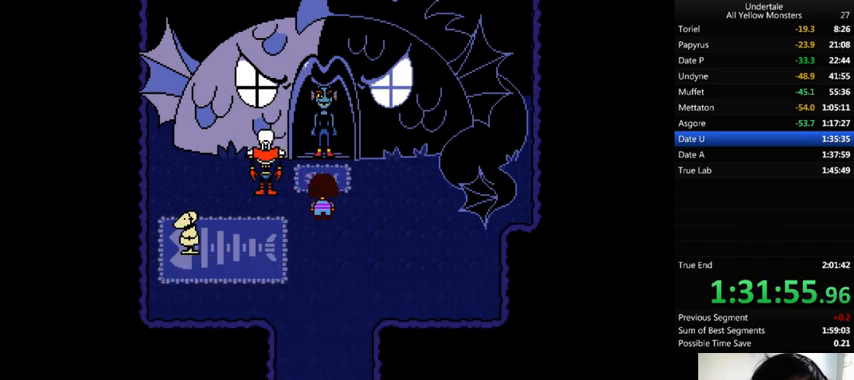
{"keys": ["up"], "events": [[33, "z", "down"], [100, "return", "up"], [100, "shift_r", "up"], [100, "x", "down"], [133, "z", "up"], [167, "x", "up"], [167, "z", "down"], [267, "z", "up"], [300, "return", "down"], [300, "shift_r", "down"], [300, "x", "down"], [333, "return", "up"], [333, "shift_r", "up"], [333, "x", "up"], [333, "z", "down"], [367, "return", "down"], [367, "shift_r", "down"], [400, "return", "up"], [400, "shift_r", "up"], [400, "x", "down"], [400, "z", "up"], [433, "x", "up"]]}
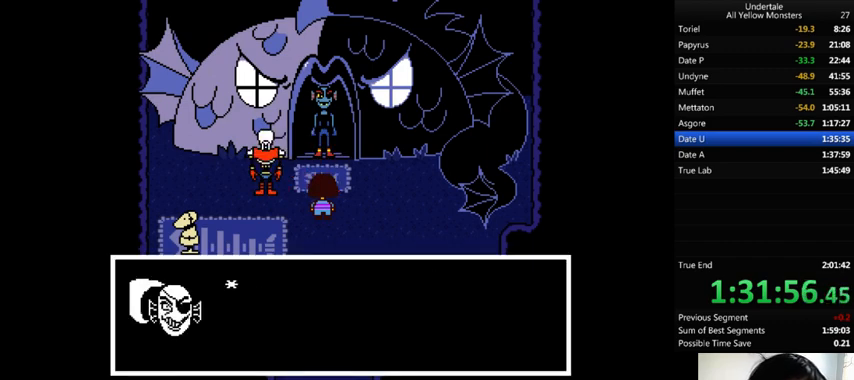
{"keys": ["up", "x"], "events": [[33, "up", "up"], [33, "x", "down"], [67, "up", "down"], [133, "x", "up"], [133, "z", "down"], [233, "return", "down"], [233, "shift_r", "down"], [233, "z", "up"], [267, "return", "up"], [267, "shift_r", "up"], [267, "z", "down"], [367, "return", "down"], [367, "shift_r", "down"], [367, "x", "down"], [367, "z", "up"], [400, "return", "up"], [400, "shift_r", "up"], [400, "x", "up"], [433, "z", "down"], [467, "return", "down"], [467, "shift_r", "down"], [500, "return", "up"], [500, "shift_r", "up"], [500, "x", "down"], [500, "z", "up"]]}
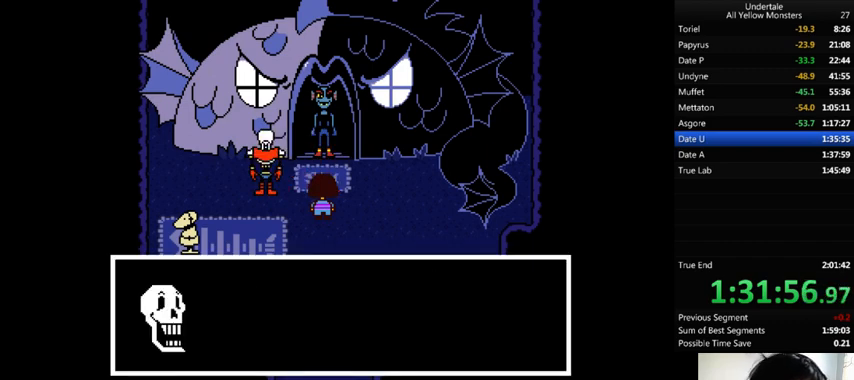
{"keys": ["return", "shift_r", "up", "x"], "events": [[67, "return", "down"], [67, "shift_r", "down"], [67, "x", "up"], [67, "z", "down"], [133, "return", "up"], [133, "shift_r", "up"], [167, "x", "down"], [167, "z", "up"], [200, "return", "down"], [300, "return", "up"], [300, "x", "up"], [300, "z", "down"], [333, "x", "down"], [333, "z", "up"], [367, "x", "up"], [433, "z", "down"], [467, "x", "down"], [500, "return", "down"], [500, "shift_r", "down"], [500, "z", "up"]]}
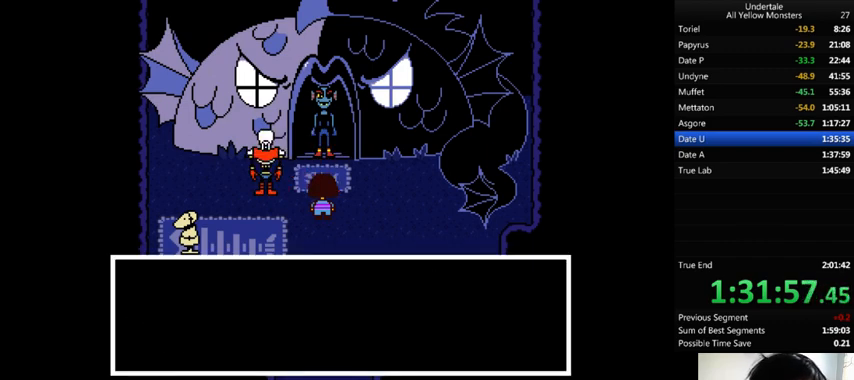
{"keys": ["up", "z"], "events": [[67, "return", "up"], [67, "shift_r", "up"], [67, "x", "up"], [67, "z", "down"], [133, "return", "down"], [133, "shift_r", "down"], [133, "x", "down"], [133, "z", "up"], [167, "return", "up"], [167, "shift_r", "up"], [167, "x", "up"], [233, "x", "down"], [367, "return", "down"], [367, "shift_r", "down"], [367, "x", "up"], [367, "z", "down"], [400, "return", "up"], [400, "shift_r", "up"], [400, "x", "down"], [433, "return", "down"], [433, "shift_r", "down"], [433, "x", "up"], [433, "z", "up"], [500, "return", "up"], [500, "shift_r", "up"], [500, "z", "down"]]}
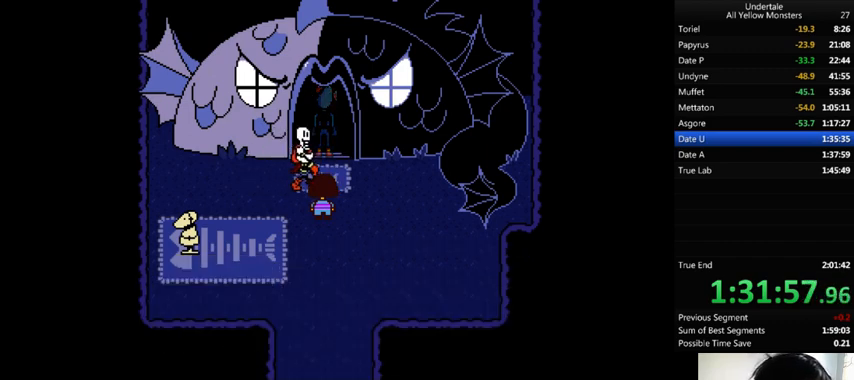
{"keys": ["up", "x", "z"], "events": [[33, "return", "down"], [33, "shift_r", "down"], [33, "x", "down"], [33, "z", "up"], [100, "return", "up"], [100, "shift_r", "up"], [133, "x", "up"], [133, "z", "down"], [167, "return", "down"], [167, "shift_r", "down"], [200, "return", "up"], [200, "shift_r", "up"], [200, "x", "down"], [200, "z", "up"], [267, "return", "down"], [267, "shift_r", "down"], [267, "x", "up"], [267, "z", "down"], [333, "return", "up"], [333, "shift_r", "up"], [333, "x", "down"], [367, "z", "up"], [433, "return", "down"], [467, "return", "up"], [467, "x", "up"], [467, "z", "down"], [500, "x", "down"]]}
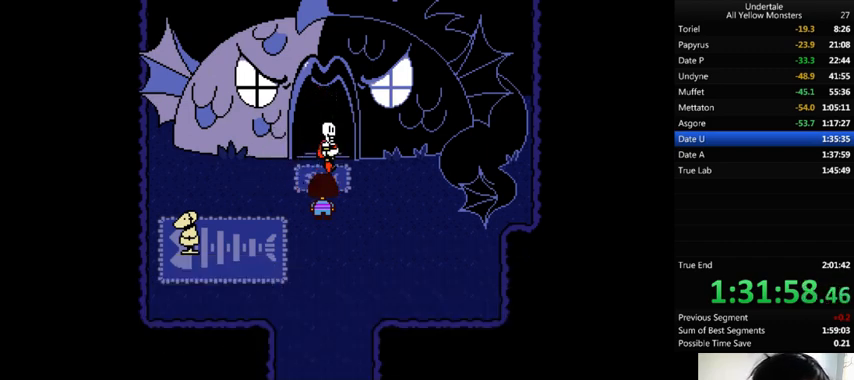
{"keys": ["up"], "events": [[33, "z", "up"], [100, "z", "down"], [133, "return", "down"], [133, "shift_r", "down"], [167, "return", "up"], [167, "shift_r", "up"], [167, "z", "up"], [200, "x", "up"], [233, "return", "down"], [233, "shift_r", "down"], [233, "z", "down"], [267, "x", "down"], [300, "return", "up"], [300, "shift_r", "up"], [300, "up", "up"], [300, "x", "up"], [300, "z", "up"], [333, "up", "down"], [400, "return", "down"], [400, "shift_r", "down"], [400, "z", "down"], [433, "return", "up"], [433, "shift_r", "up"], [433, "x", "down"], [433, "z", "up"], [500, "x", "up"]]}
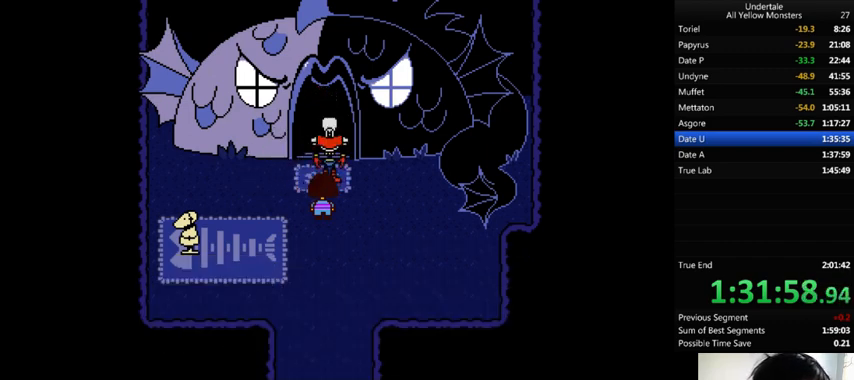
{"keys": ["up", "z"], "events": [[33, "z", "down"], [100, "return", "down"], [100, "shift_r", "down"], [100, "x", "down"], [100, "z", "up"], [133, "return", "up"], [133, "shift_r", "up"], [167, "x", "up"], [167, "z", "down"], [200, "return", "down"], [200, "shift_r", "down"], [233, "return", "up"], [233, "shift_r", "up"], [233, "x", "down"], [300, "z", "up"], [333, "x", "up"], [333, "z", "down"], [367, "x", "down"], [433, "return", "down"], [433, "shift_r", "down"], [433, "z", "up"], [467, "return", "up"], [467, "shift_r", "up"], [467, "x", "up"], [500, "z", "down"]]}
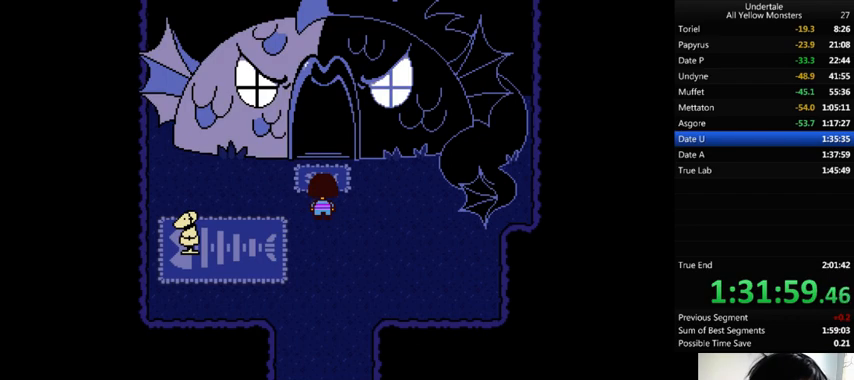
{"keys": ["shift_r", "up", "z"], "events": [[33, "return", "down"], [33, "shift_r", "down"], [67, "return", "up"], [67, "shift_r", "up"], [67, "x", "down"], [100, "z", "up"], [133, "return", "down"], [133, "shift_r", "down"], [133, "x", "up"], [133, "z", "down"], [167, "return", "up"], [167, "shift_r", "up"], [233, "x", "down"], [233, "z", "up"], [267, "return", "down"], [267, "shift_r", "down"], [267, "x", "up"], [300, "return", "up"], [300, "shift_r", "up"], [300, "z", "down"], [400, "return", "down"], [400, "shift_r", "down"], [400, "x", "down"], [400, "z", "up"], [433, "return", "up"], [433, "shift_r", "up"], [433, "x", "up"], [433, "z", "down"], [500, "shift_r", "down"]]}
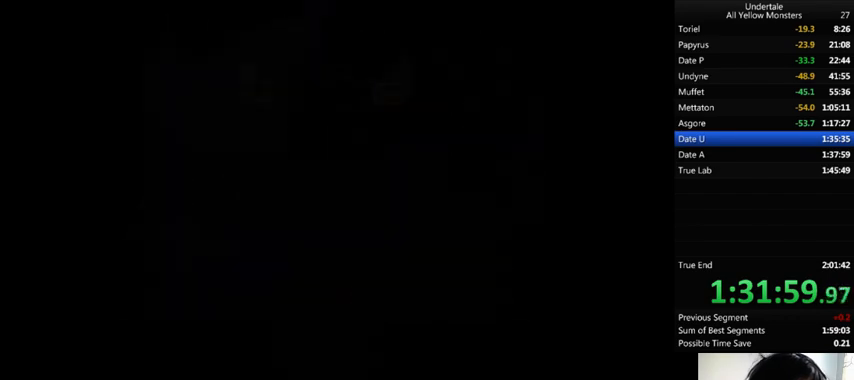
{"keys": ["up"], "events": [[33, "shift_r", "up"], [33, "x", "down"], [33, "z", "up"], [67, "x", "up"], [100, "z", "down"], [133, "x", "down"], [167, "z", "up"], [200, "x", "up"], [233, "z", "down"], [300, "return", "down"], [300, "shift_r", "down"], [333, "return", "up"], [333, "z", "up"], [400, "shift_r", "up"], [400, "z", "down"], [500, "z", "up"]]}
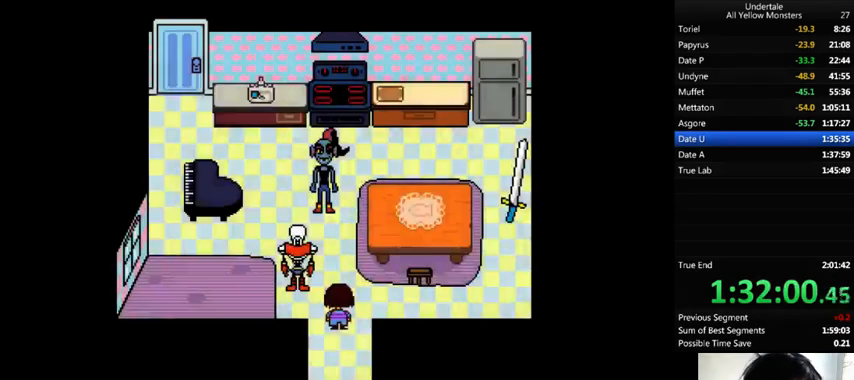
{"keys": ["x", "z"], "events": [[33, "z", "down"], [100, "return", "down"], [100, "shift_r", "down"], [100, "z", "up"], [133, "return", "up"], [133, "shift_r", "up"], [233, "x", "down"], [267, "up", "up"], [267, "x", "up"], [300, "return", "down"], [300, "shift_r", "down"], [300, "up", "down"], [300, "z", "down"], [367, "return", "up"], [367, "shift_r", "up"], [400, "up", "up"], [400, "x", "down"], [400, "z", "up"], [433, "return", "down"], [433, "shift_r", "down"], [433, "up", "down"], [433, "x", "up"], [467, "return", "up"], [467, "shift_r", "up"], [467, "up", "up"], [467, "z", "down"], [500, "x", "down"]]}
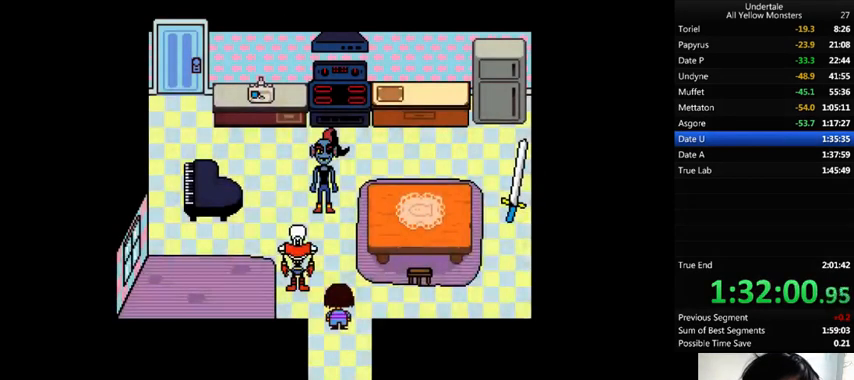
{"keys": ["x"], "events": [[33, "return", "down"], [33, "shift_r", "down"], [33, "z", "up"], [67, "return", "up"], [67, "shift_r", "up"], [67, "x", "up"], [133, "return", "down"], [133, "shift_r", "down"], [133, "x", "down"], [133, "z", "down"], [167, "z", "up"], [233, "return", "up"], [233, "shift_r", "up"], [233, "x", "up"], [300, "return", "down"], [300, "shift_r", "down"], [300, "z", "down"], [433, "return", "up"], [433, "shift_r", "up"], [467, "x", "down"], [467, "z", "up"]]}
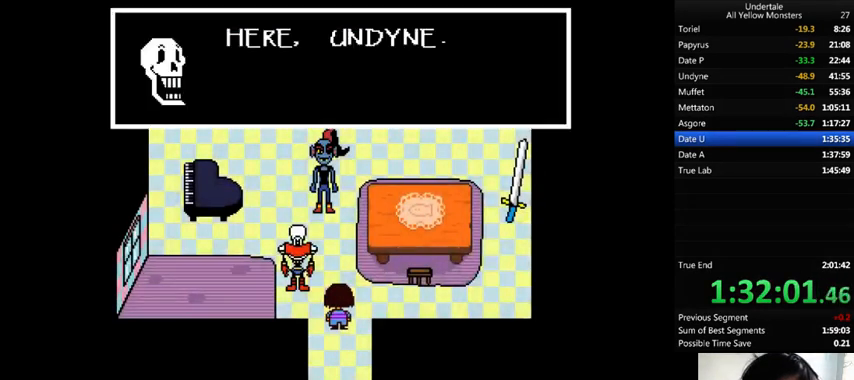
{"keys": ["x"], "events": [[33, "x", "up"], [33, "z", "down"], [67, "x", "down"], [100, "return", "down"], [100, "shift_r", "down"], [100, "z", "up"], [133, "x", "up"], [200, "return", "up"], [200, "shift_r", "up"], [200, "z", "down"], [233, "return", "down"], [233, "shift_r", "down"], [233, "x", "down"], [233, "z", "up"], [267, "return", "up"], [267, "shift_r", "up"], [300, "z", "down"], [367, "return", "down"], [367, "shift_r", "down"], [400, "return", "up"], [400, "shift_r", "up"], [400, "z", "up"], [433, "return", "down"], [433, "shift_r", "down"], [433, "x", "up"], [433, "z", "down"], [500, "return", "up"], [500, "shift_r", "up"], [500, "x", "down"], [500, "z", "up"]]}
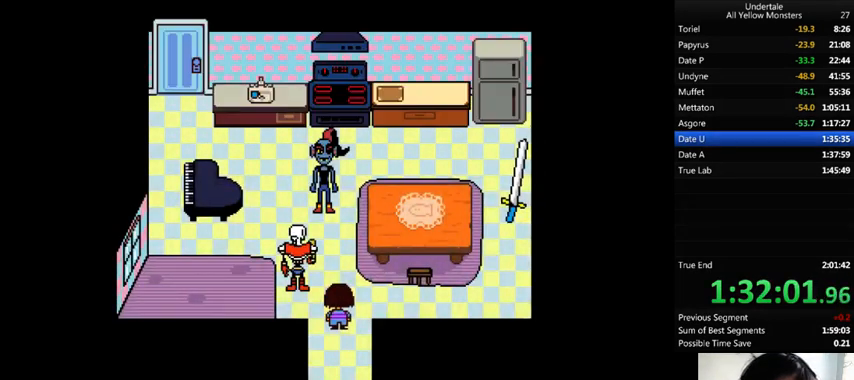
{"keys": ["x"], "events": [[67, "x", "up"], [100, "return", "down"], [100, "shift_r", "down"], [100, "z", "down"], [133, "return", "up"], [133, "shift_r", "up"], [167, "x", "down"], [167, "z", "up"], [200, "x", "up"], [233, "return", "down"], [233, "shift_r", "down"], [300, "return", "up"], [300, "shift_r", "up"], [300, "x", "down"], [300, "z", "down"], [333, "return", "down"], [333, "shift_r", "down"], [333, "z", "up"], [367, "return", "up"], [367, "shift_r", "up"], [367, "x", "up"], [367, "z", "down"], [500, "x", "down"], [500, "z", "up"]]}
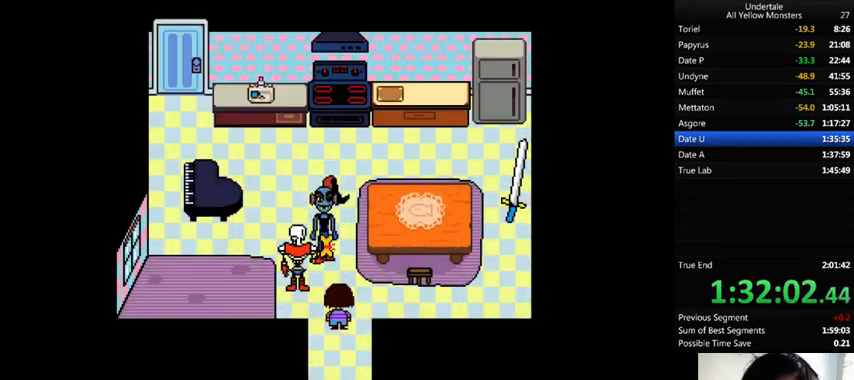
{"keys": ["x"], "events": [[33, "x", "up"], [67, "z", "down"], [100, "return", "down"], [100, "shift_r", "down"], [100, "x", "down"], [133, "return", "up"], [133, "shift_r", "up"], [133, "z", "up"], [233, "x", "up"], [233, "z", "down"], [267, "x", "down"], [300, "return", "down"], [300, "shift_r", "down"], [300, "z", "up"], [400, "return", "up"], [400, "shift_r", "up"], [400, "x", "up"], [400, "z", "down"], [433, "return", "down"], [433, "shift_r", "down"], [433, "x", "down"], [500, "return", "up"], [500, "shift_r", "up"], [500, "z", "up"]]}
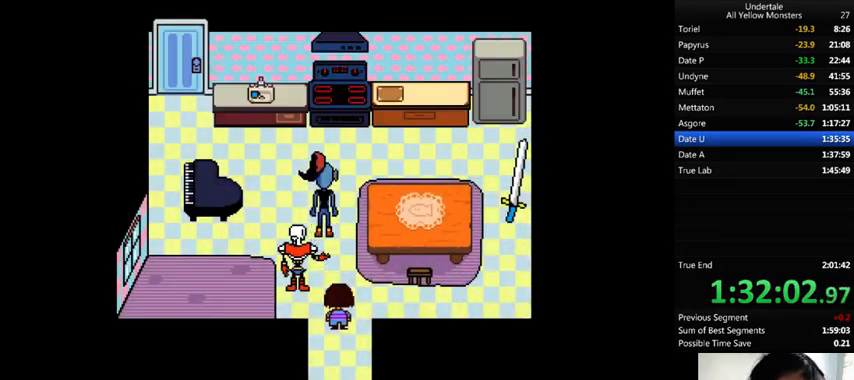
{"keys": ["x"], "events": [[33, "x", "up"], [67, "z", "down"], [100, "return", "down"], [100, "shift_r", "down"], [133, "return", "up"], [133, "shift_r", "up"], [133, "x", "down"], [133, "z", "up"], [200, "return", "down"], [200, "shift_r", "down"], [200, "x", "up"], [233, "return", "up"], [233, "shift_r", "up"], [233, "z", "down"], [333, "return", "down"], [333, "shift_r", "down"], [333, "x", "down"], [333, "z", "up"], [367, "return", "up"], [367, "shift_r", "up"], [367, "x", "up"], [367, "z", "down"], [467, "return", "down"], [467, "shift_r", "down"], [467, "x", "down"], [467, "z", "up"], [500, "return", "up"], [500, "shift_r", "up"]]}
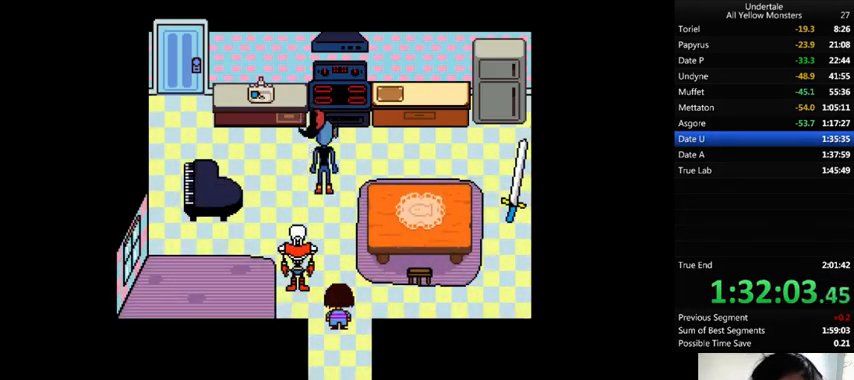
{"keys": [], "events": [[33, "x", "up"], [100, "return", "down"], [100, "shift_r", "down"], [100, "z", "down"], [133, "return", "up"], [133, "shift_r", "up"], [133, "x", "down"], [133, "z", "up"], [167, "x", "up"], [200, "return", "down"], [200, "shift_r", "down"], [200, "z", "down"], [267, "return", "up"], [267, "shift_r", "up"], [267, "x", "down"], [300, "z", "up"], [333, "return", "down"], [333, "shift_r", "down"], [333, "x", "up"], [400, "return", "up"], [400, "shift_r", "up"], [400, "z", "down"], [433, "x", "down"], [467, "return", "down"], [467, "shift_r", "down"], [467, "z", "up"], [500, "return", "up"], [500, "shift_r", "up"], [500, "x", "up"]]}
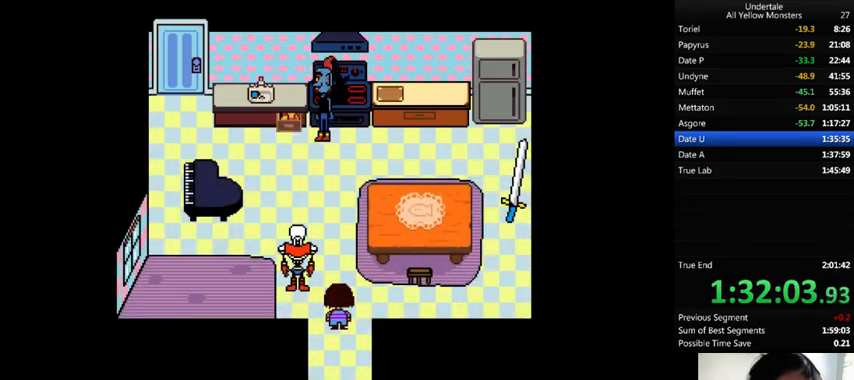
{"keys": [], "events": [[33, "z", "down"], [67, "return", "down"], [67, "shift_r", "down"], [100, "x", "down"], [167, "return", "up"], [167, "shift_r", "up"], [167, "z", "up"], [200, "x", "up"], [233, "x", "down"], [233, "z", "down"], [267, "z", "up"], [333, "return", "down"], [333, "shift_r", "down"], [367, "x", "up"], [367, "z", "down"], [400, "return", "up"], [400, "shift_r", "up"], [433, "x", "down"], [467, "return", "down"], [467, "shift_r", "down"], [467, "z", "up"], [500, "return", "up"], [500, "shift_r", "up"], [500, "x", "up"]]}
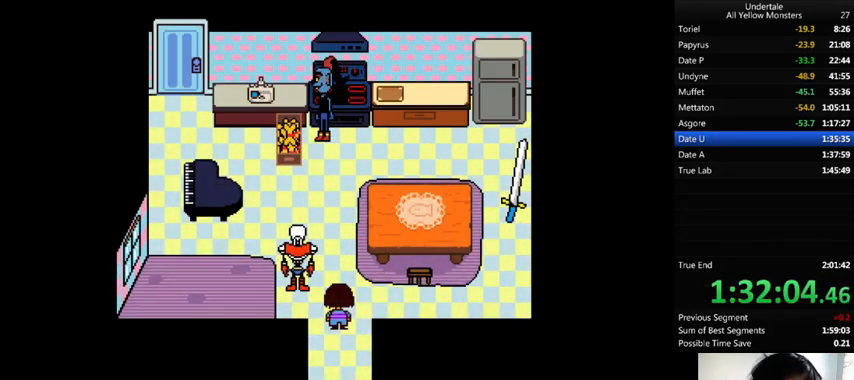
{"keys": ["x"], "events": [[33, "z", "down"], [67, "return", "down"], [67, "shift_r", "down"], [133, "return", "up"], [133, "shift_r", "up"], [133, "x", "down"], [133, "z", "up"], [167, "x", "up"], [233, "return", "down"], [233, "shift_r", "down"], [233, "z", "down"], [267, "return", "up"], [267, "shift_r", "up"], [300, "x", "down"], [333, "return", "down"], [333, "shift_r", "down"], [333, "z", "up"], [400, "return", "up"], [400, "shift_r", "up"], [400, "x", "up"], [400, "z", "down"], [467, "return", "down"], [467, "shift_r", "down"], [467, "x", "down"], [500, "return", "up"], [500, "shift_r", "up"], [500, "z", "up"]]}
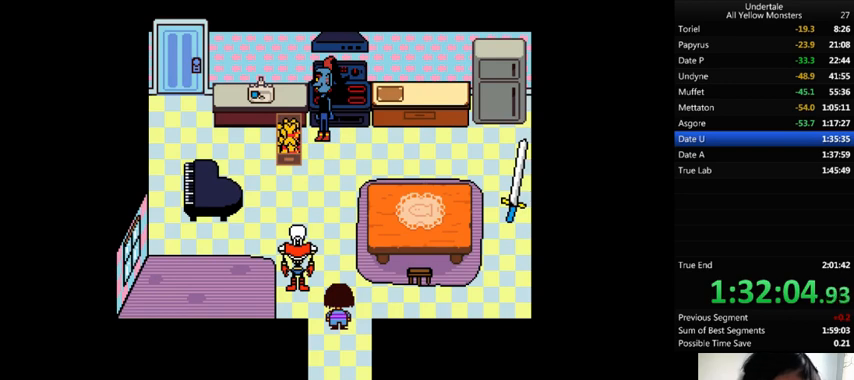
{"keys": ["return", "x"], "events": [[33, "x", "up"], [67, "z", "down"], [100, "return", "down"], [100, "shift_r", "down"], [133, "return", "up"], [133, "shift_r", "up"], [133, "x", "down"], [167, "z", "up"], [233, "x", "up"], [233, "z", "down"], [333, "return", "down"], [333, "shift_r", "down"], [333, "x", "down"], [400, "return", "up"], [400, "shift_r", "up"], [433, "return", "down"], [433, "x", "up"], [467, "x", "down"], [467, "z", "up"]]}
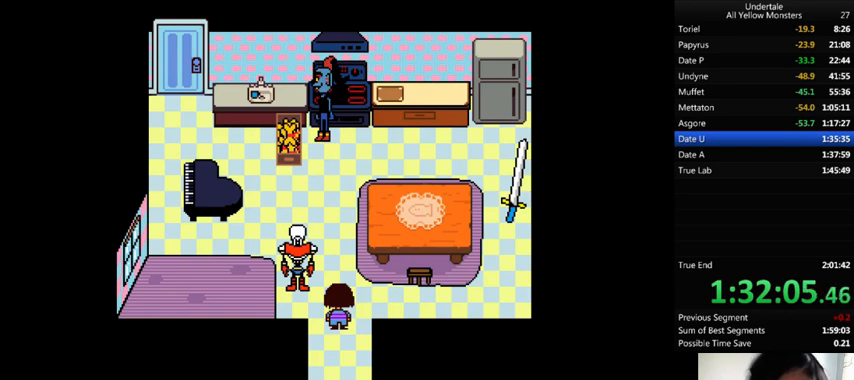
{"keys": ["return", "shift_r", "x"], "events": [[33, "return", "up"], [67, "x", "up"], [67, "z", "down"], [100, "return", "down"], [100, "shift_r", "down"], [133, "return", "up"], [133, "shift_r", "up"], [133, "x", "down"], [133, "z", "up"], [200, "return", "down"], [200, "shift_r", "down"], [200, "x", "up"], [233, "z", "down"], [267, "return", "up"], [267, "shift_r", "up"], [267, "x", "down"], [367, "x", "up"], [433, "return", "down"], [433, "shift_r", "down"], [433, "x", "down"], [433, "z", "up"]]}
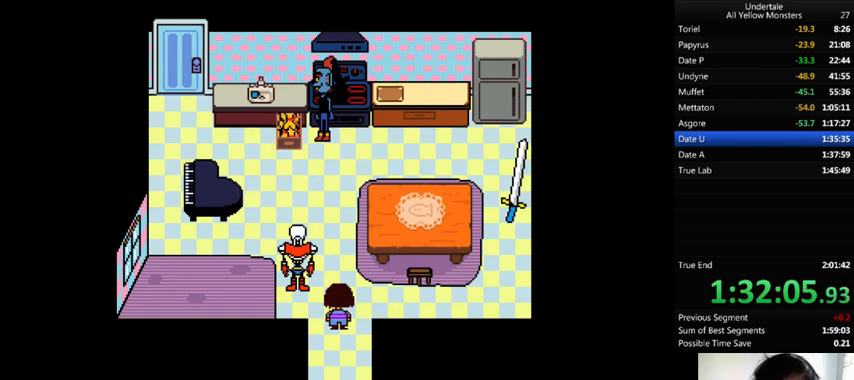
{"keys": ["z"], "events": [[33, "return", "up"], [33, "shift_r", "up"], [33, "x", "up"], [33, "z", "down"], [67, "return", "down"], [67, "shift_r", "down"], [67, "x", "down"], [100, "return", "up"], [100, "shift_r", "up"], [100, "z", "up"], [167, "x", "up"], [167, "z", "down"], [200, "return", "down"], [200, "shift_r", "down"], [233, "return", "up"], [233, "shift_r", "up"], [233, "x", "down"], [233, "z", "up"], [333, "return", "down"], [333, "shift_r", "down"], [333, "x", "up"], [333, "z", "down"], [367, "return", "up"], [367, "shift_r", "up"], [433, "x", "down"], [500, "x", "up"]]}
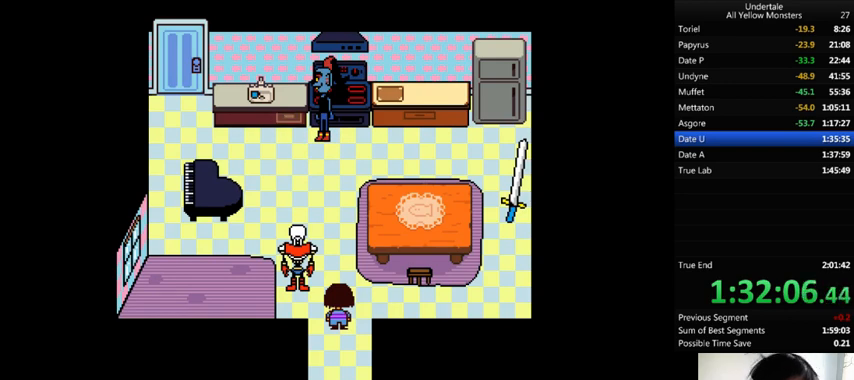
{"keys": ["return", "shift_r", "x"], "events": [[33, "return", "down"], [33, "shift_r", "down"], [67, "return", "up"], [67, "shift_r", "up"], [133, "z", "up"], [167, "return", "down"], [167, "shift_r", "down"], [167, "x", "down"], [167, "z", "down"], [200, "return", "up"], [200, "shift_r", "up"], [233, "x", "up"], [300, "return", "down"], [300, "z", "up"], [333, "return", "up"], [333, "z", "down"], [433, "x", "down"], [433, "z", "up"], [467, "return", "down"], [467, "shift_r", "down"]]}
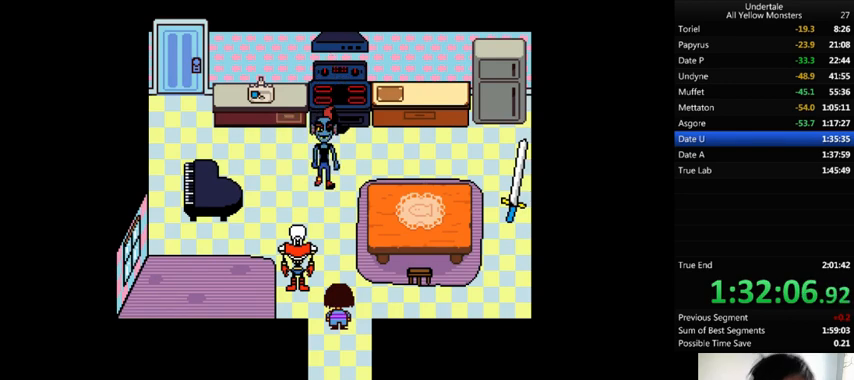
{"keys": ["z"], "events": [[33, "return", "up"], [33, "shift_r", "up"], [33, "x", "up"], [33, "z", "down"], [67, "x", "down"], [100, "return", "down"], [100, "shift_r", "down"], [100, "z", "up"], [133, "return", "up"], [133, "shift_r", "up"], [133, "x", "up"], [167, "z", "down"], [233, "return", "down"], [233, "x", "down"], [267, "return", "up"], [267, "x", "up"], [267, "z", "up"], [400, "x", "down"], [400, "z", "down"], [433, "return", "down"], [433, "shift_r", "down"], [433, "x", "up"], [467, "return", "up"], [467, "shift_r", "up"]]}
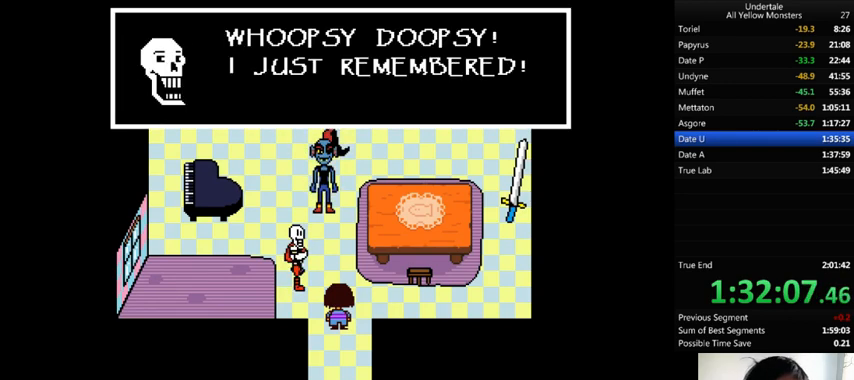
{"keys": ["x"], "events": [[33, "x", "down"], [33, "z", "up"], [100, "x", "up"], [100, "z", "down"], [167, "return", "down"], [167, "shift_r", "down"], [167, "x", "down"], [167, "z", "up"], [200, "x", "up"], [233, "return", "up"], [233, "shift_r", "up"], [233, "z", "down"], [333, "x", "down"], [333, "z", "up"], [367, "x", "up"], [367, "z", "down"], [400, "return", "down"], [400, "shift_r", "down"], [500, "return", "up"], [500, "shift_r", "up"], [500, "x", "down"], [500, "z", "up"]]}
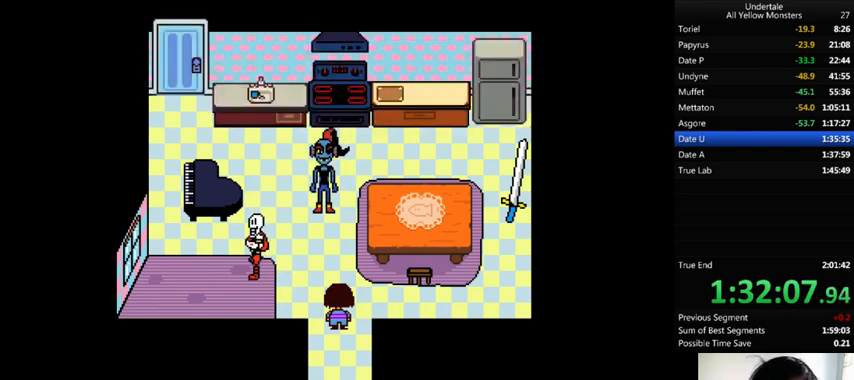
{"keys": ["return", "shift_r", "z"], "events": [[33, "x", "up"], [33, "z", "down"], [67, "x", "down"], [167, "return", "down"], [167, "shift_r", "down"], [167, "z", "up"], [200, "return", "up"], [200, "shift_r", "up"], [200, "x", "up"], [200, "z", "down"], [233, "x", "down"], [267, "return", "down"], [267, "shift_r", "down"], [267, "z", "up"], [300, "return", "up"], [300, "shift_r", "up"], [300, "x", "up"], [333, "z", "down"], [400, "return", "down"], [400, "shift_r", "down"], [433, "return", "up"], [433, "shift_r", "up"], [433, "x", "down"], [433, "z", "up"], [500, "return", "down"], [500, "shift_r", "down"], [500, "x", "up"], [500, "z", "down"]]}
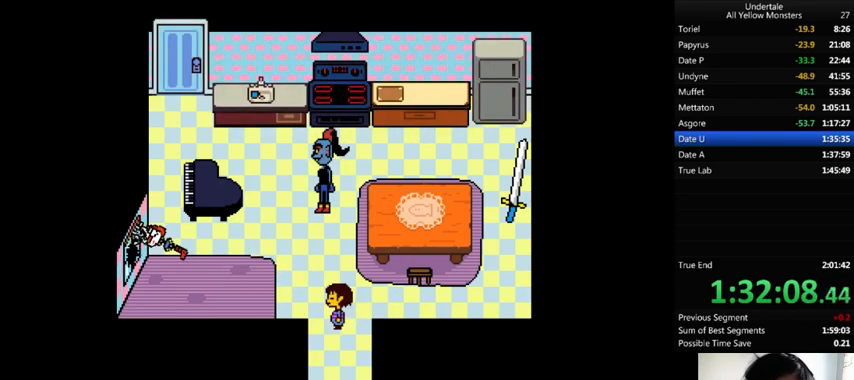
{"keys": [], "events": [[67, "return", "up"], [67, "shift_r", "up"], [100, "x", "down"], [133, "return", "down"], [133, "shift_r", "down"], [133, "z", "up"], [233, "return", "up"], [233, "shift_r", "up"], [233, "x", "up"], [233, "z", "down"], [300, "x", "down"], [300, "z", "up"], [400, "return", "down"], [400, "shift_r", "down"], [400, "x", "up"], [400, "z", "down"], [433, "return", "up"], [433, "shift_r", "up"], [500, "z", "up"]]}